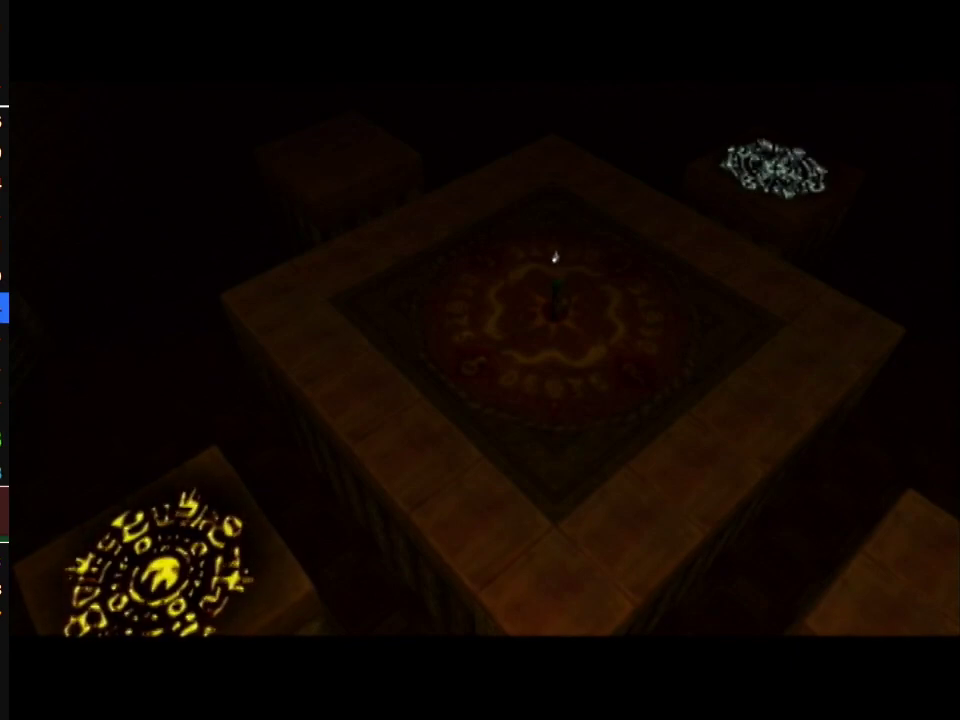
Gameplay with a controller (Nintendo layout); each line is a JSON object with the inputs held at the frame after it. "events" lists button and stick changes between this image and that frame as [ms after this image, input, new state], when the widget could be followed in between. Not read: L3 R3.
{"buttons": ["A"], "left_stick": "center", "right_stick": "center", "events": [[67, "B", "up"], [100, "A", "up"], [133, "A", "down"], [150, "B", "down"], [250, "B", "up"], [283, "A", "up"], [317, "A", "down"], [383, "B", "down"], [433, "B", "up"], [467, "A", "up"], [500, "A", "down"]]}
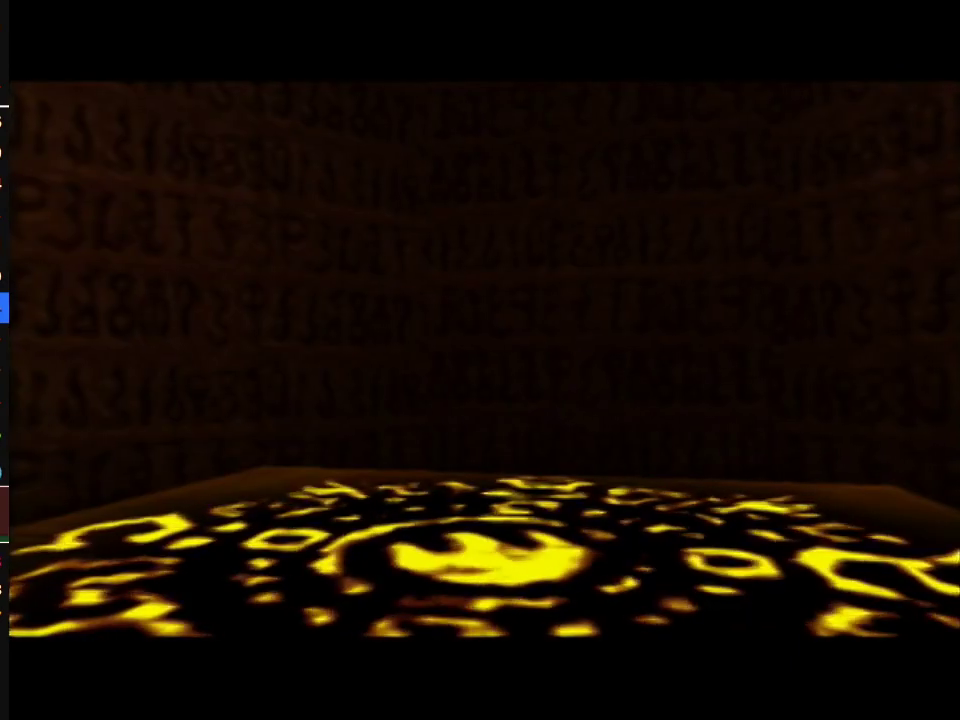
{"buttons": ["A"], "left_stick": "center", "right_stick": "center", "events": [[33, "B", "down"], [117, "B", "up"], [250, "B", "down"], [317, "B", "up"], [400, "B", "down"], [500, "B", "up"]]}
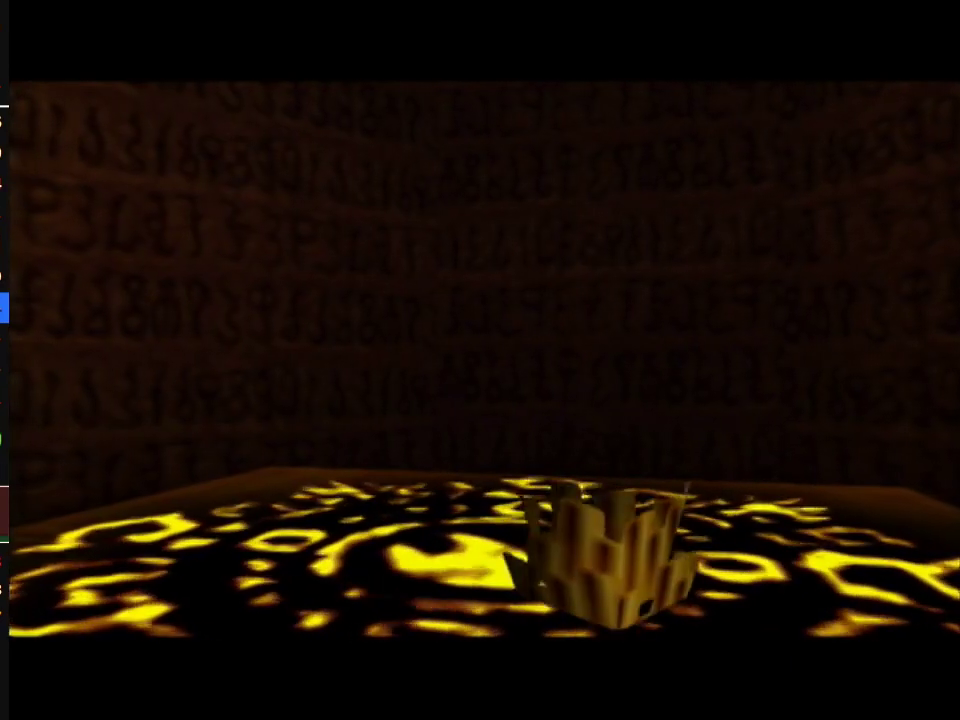
{"buttons": ["A", "B"], "left_stick": "center", "right_stick": "center", "events": [[100, "B", "down"], [183, "B", "up"], [283, "B", "down"], [367, "B", "up"], [467, "B", "down"]]}
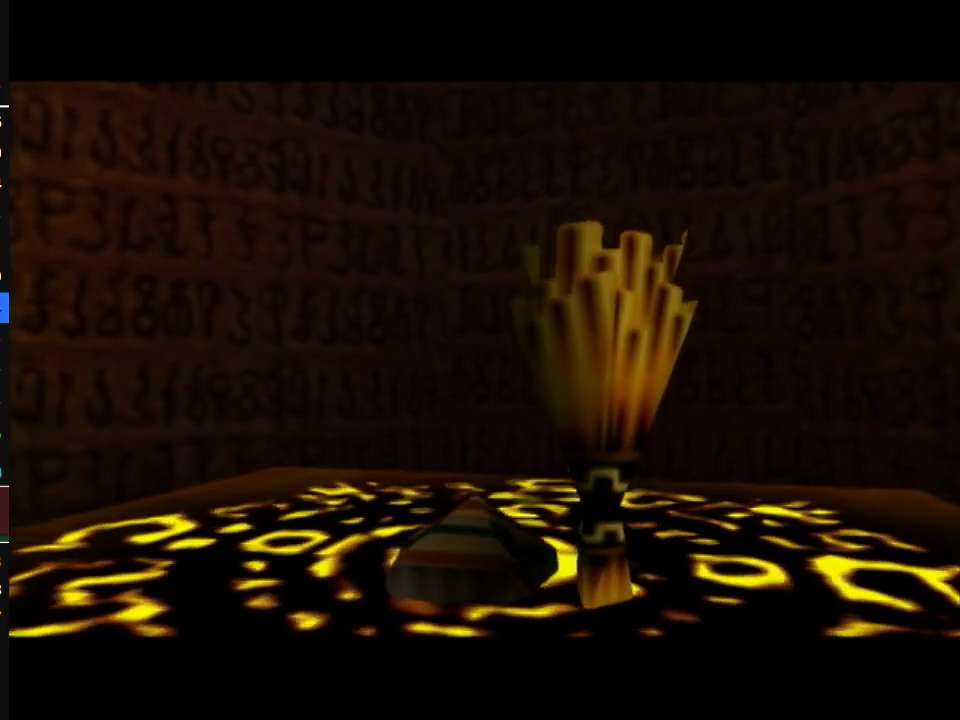
{"buttons": ["A"], "left_stick": "center", "right_stick": "center", "events": [[33, "B", "up"], [150, "B", "down"], [217, "B", "up"], [350, "B", "down"], [433, "B", "up"]]}
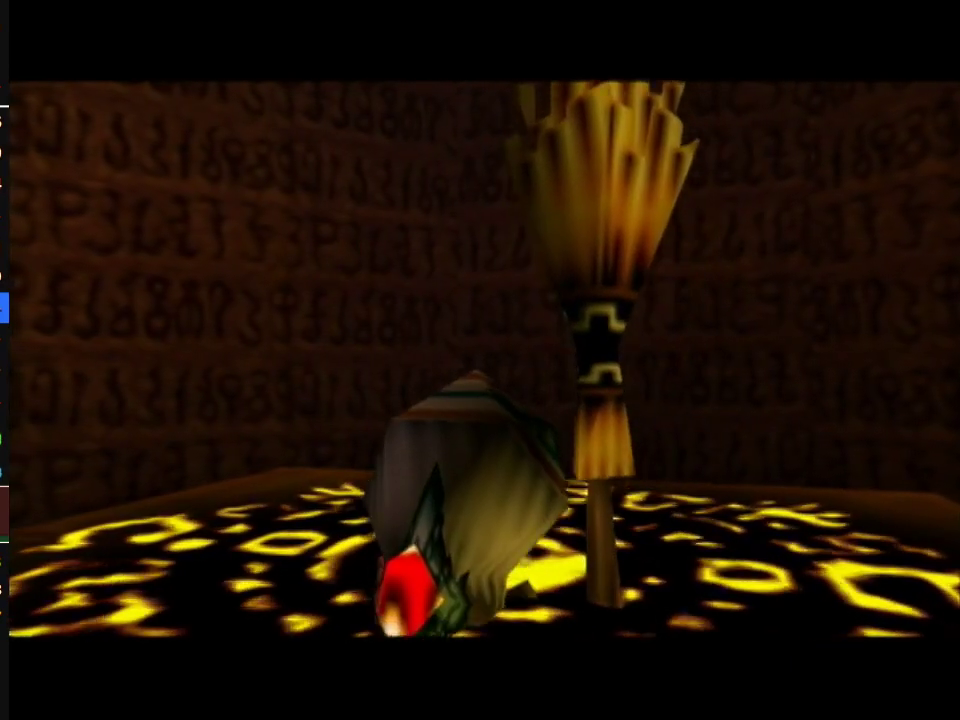
{"buttons": ["A", "B"], "left_stick": "center", "right_stick": "center", "events": [[33, "B", "down"], [133, "B", "up"], [217, "B", "down"], [317, "B", "up"], [433, "B", "down"]]}
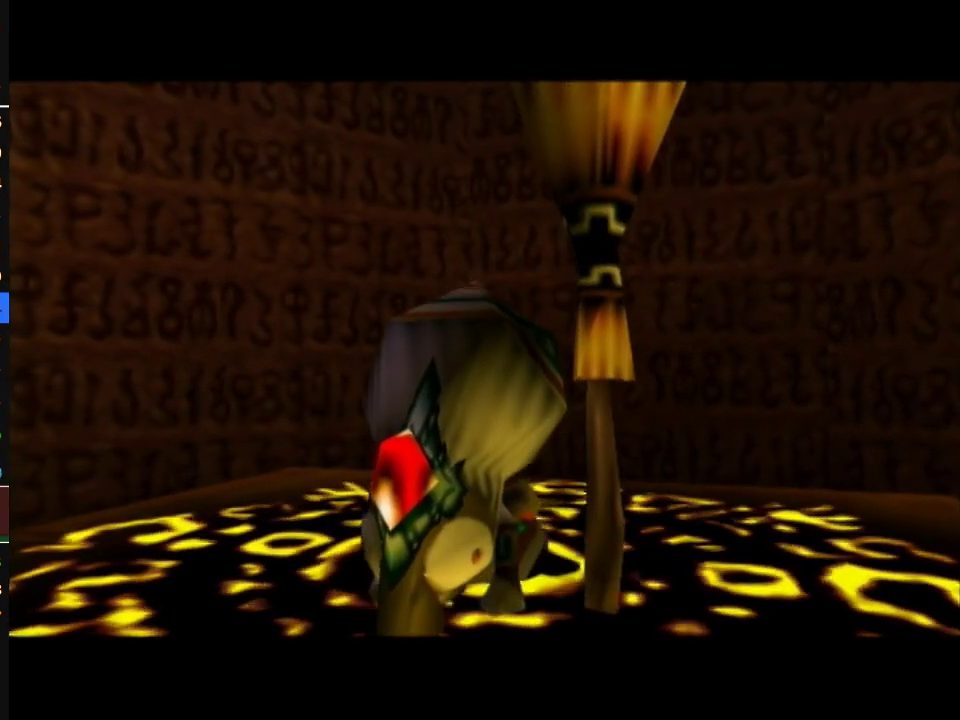
{"buttons": ["A"], "left_stick": "center", "right_stick": "center", "events": [[33, "B", "up"], [133, "B", "down"], [217, "B", "up"], [317, "B", "down"], [433, "B", "up"]]}
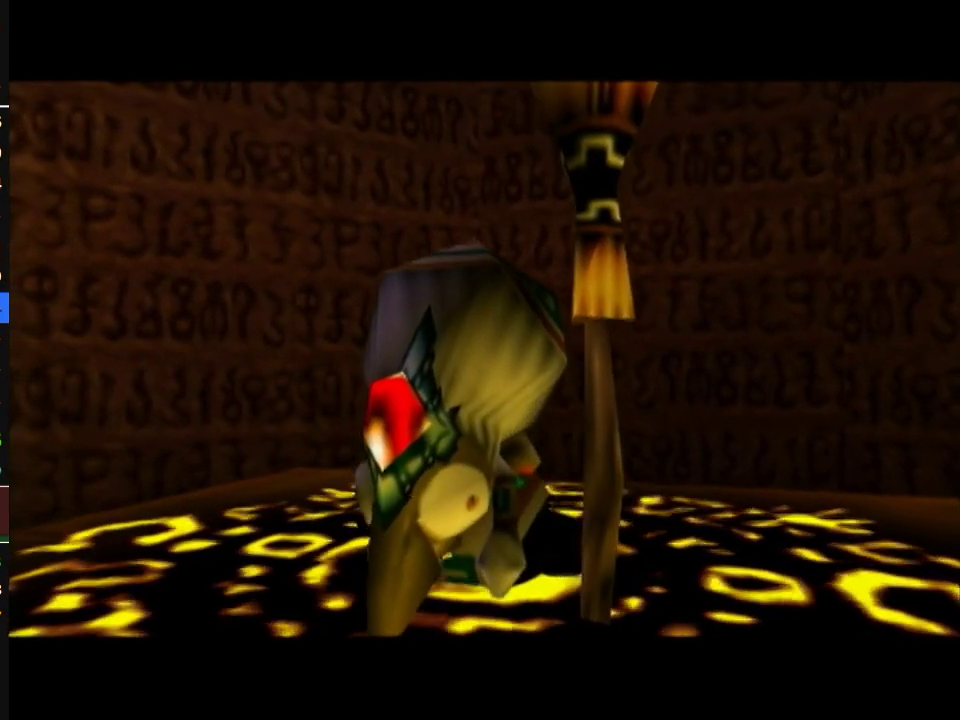
{"buttons": ["A", "B"], "left_stick": "center", "right_stick": "center", "events": [[33, "B", "down"], [133, "B", "up"], [233, "B", "down"], [333, "B", "up"], [417, "B", "down"]]}
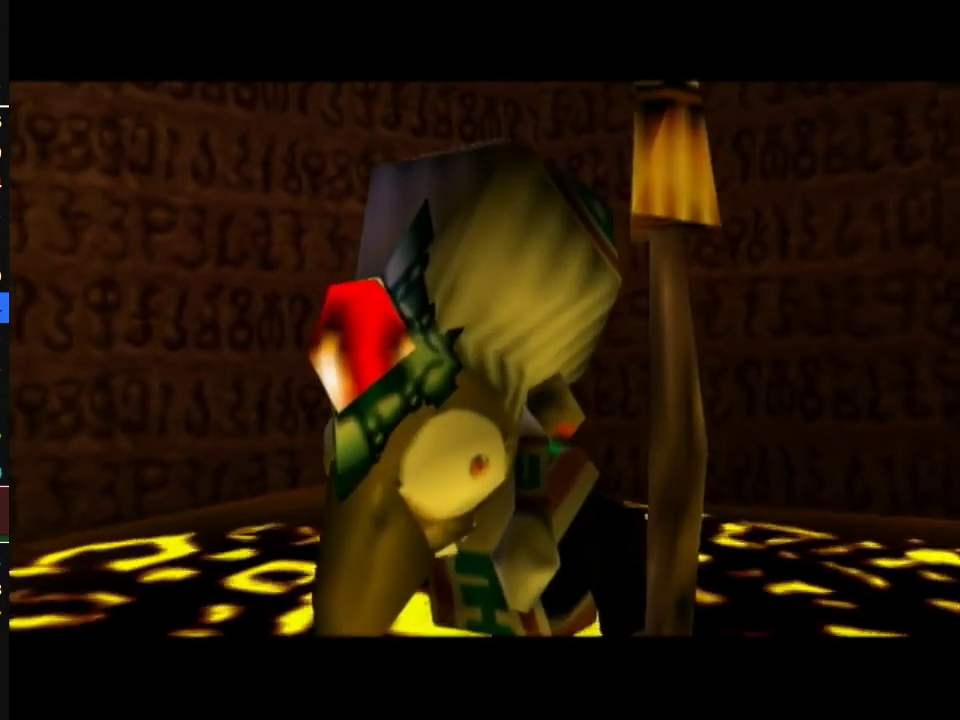
{"buttons": ["A", "B"], "left_stick": "center", "right_stick": "center", "events": [[17, "B", "up"], [150, "B", "down"], [167, "B", "up"], [233, "A", "up"], [267, "A", "down"], [300, "B", "down"], [400, "B", "up"], [417, "A", "up"], [450, "A", "down"], [483, "B", "down"]]}
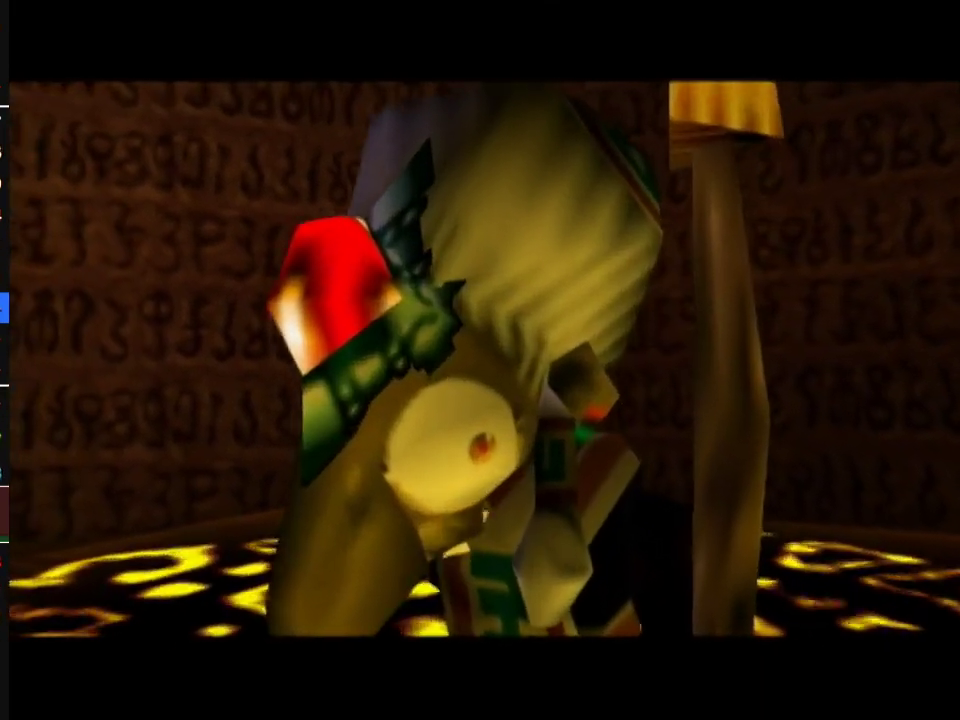
{"buttons": ["A"], "left_stick": "center", "right_stick": "center", "events": [[83, "B", "up"], [117, "A", "up"], [167, "A", "down"], [167, "B", "down"], [267, "B", "up"], [300, "A", "up"], [333, "A", "down"], [367, "B", "down"], [450, "B", "up"]]}
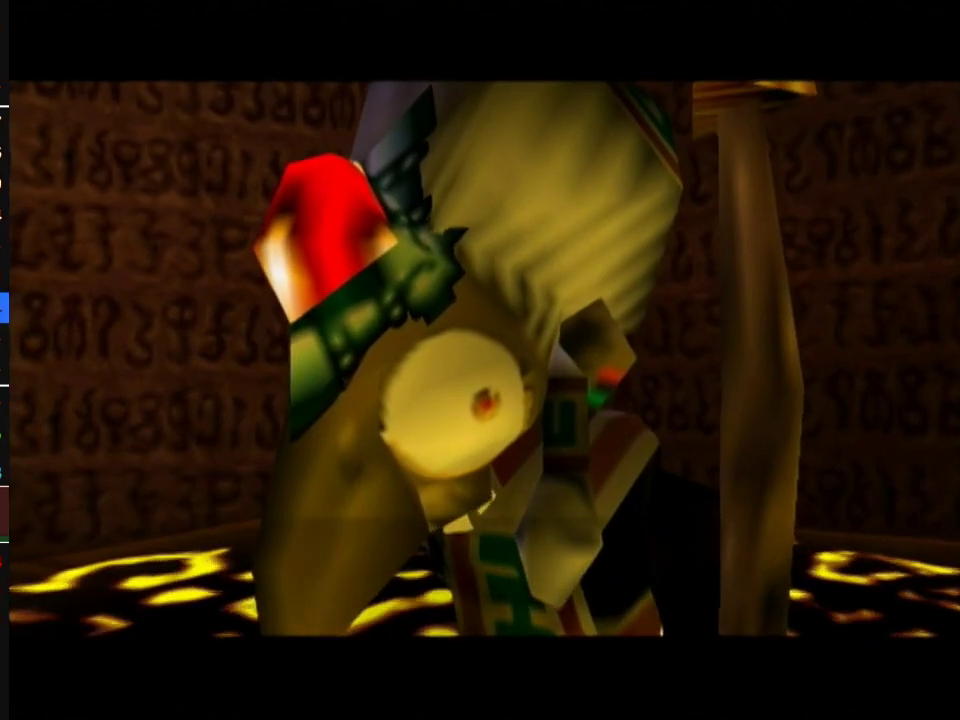
{"buttons": ["A"], "left_stick": "center", "right_stick": "center", "events": [[17, "B", "down"], [150, "A", "up"], [150, "B", "up"], [167, "A", "down"], [200, "B", "down"], [300, "B", "up"], [383, "B", "down"], [450, "B", "up"]]}
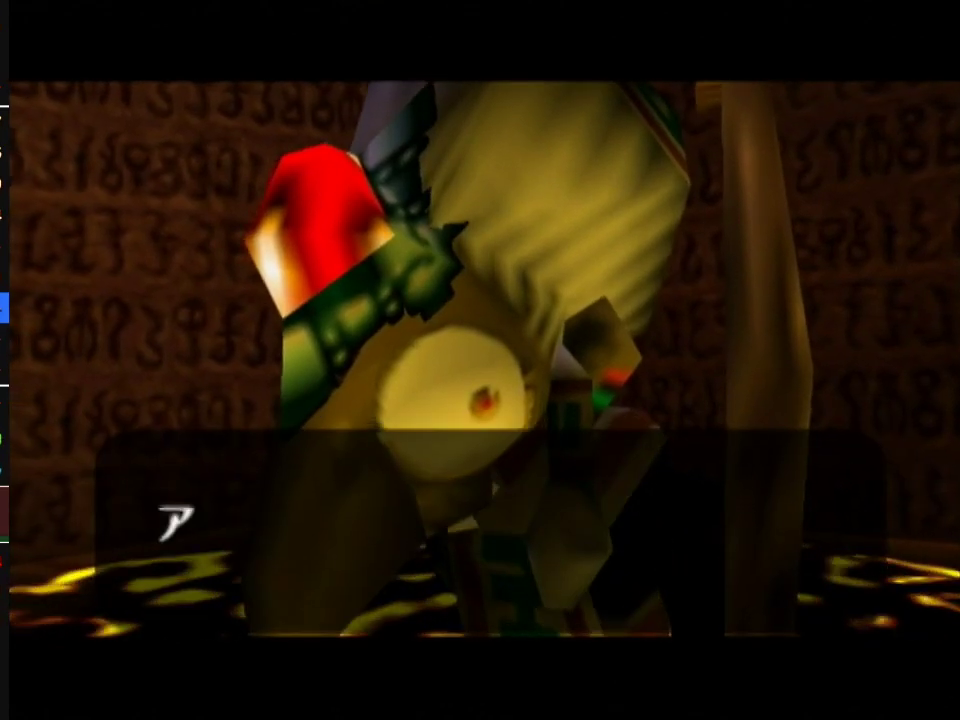
{"buttons": [], "left_stick": "center", "right_stick": "center", "events": [[17, "B", "down"], [117, "B", "up"], [150, "A", "up"], [167, "A", "down"], [200, "B", "down"], [300, "B", "up"], [367, "B", "down"], [450, "A", "up"], [450, "B", "up"]]}
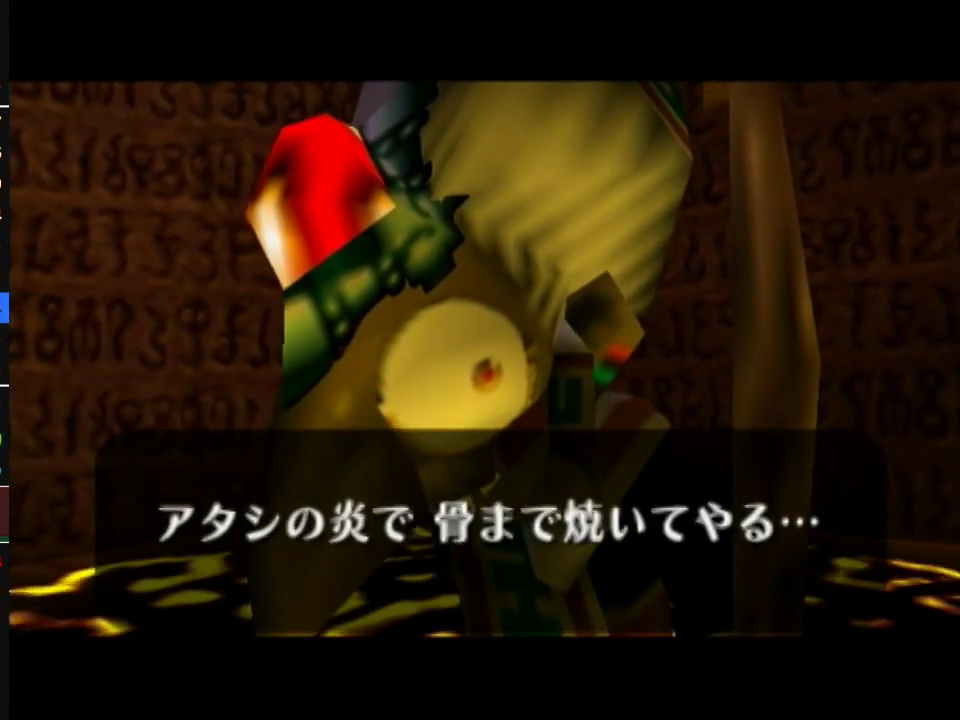
{"buttons": ["A"], "left_stick": "center", "right_stick": "center", "events": [[17, "A", "down"], [50, "B", "down"], [117, "B", "up"], [200, "B", "down"], [300, "A", "up"], [300, "B", "up"], [367, "A", "down"], [367, "B", "down"], [450, "B", "up"]]}
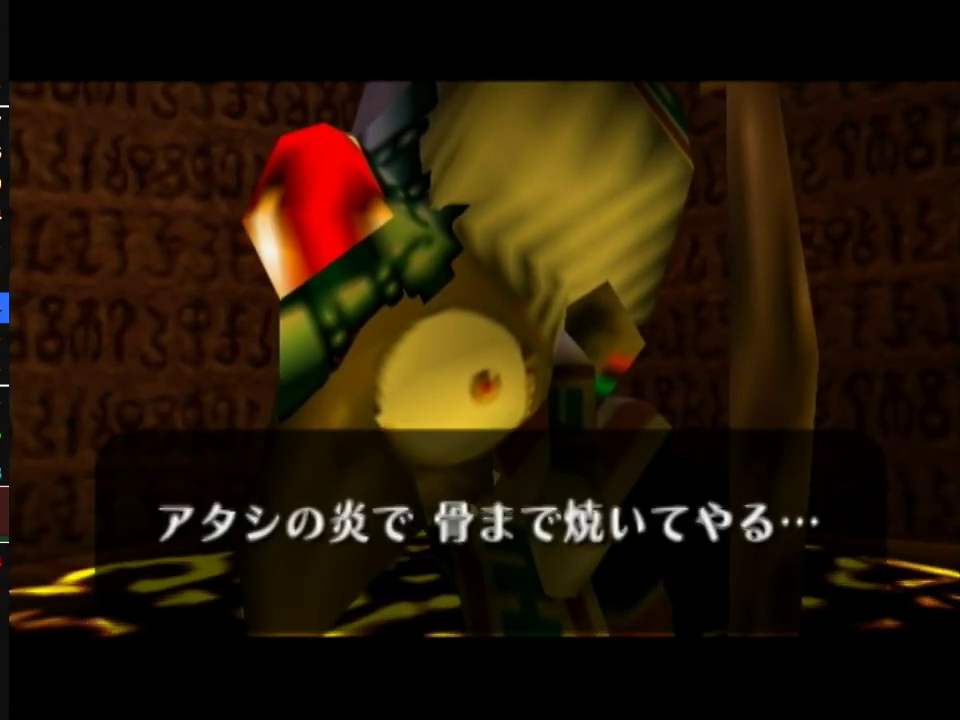
{"buttons": [], "left_stick": "center", "right_stick": "center", "events": [[50, "B", "down"], [117, "A", "up"], [117, "B", "up"], [200, "A", "down"], [200, "B", "down"], [300, "A", "up"], [300, "B", "up"], [367, "A", "down"], [367, "B", "down"], [450, "A", "up"], [450, "B", "up"]]}
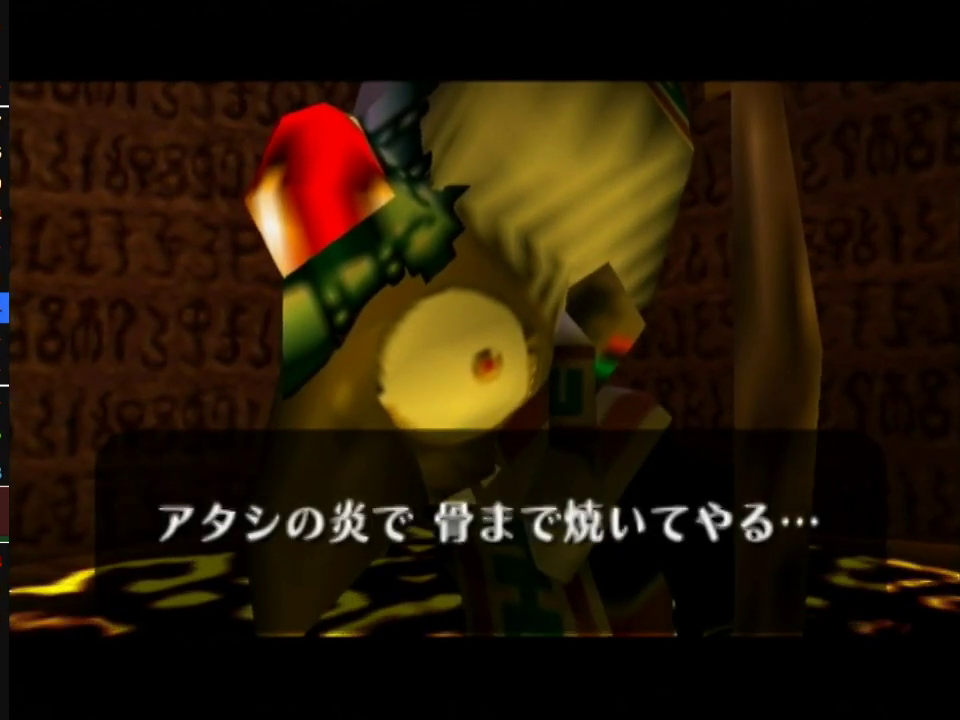
{"buttons": [], "left_stick": "center", "right_stick": "center", "events": [[17, "A", "down"], [50, "B", "down"], [117, "A", "up"], [117, "B", "up"], [200, "A", "down"], [200, "B", "down"], [267, "B", "up"], [300, "A", "up"], [367, "A", "down"], [367, "B", "down"], [450, "A", "up"], [450, "B", "up"]]}
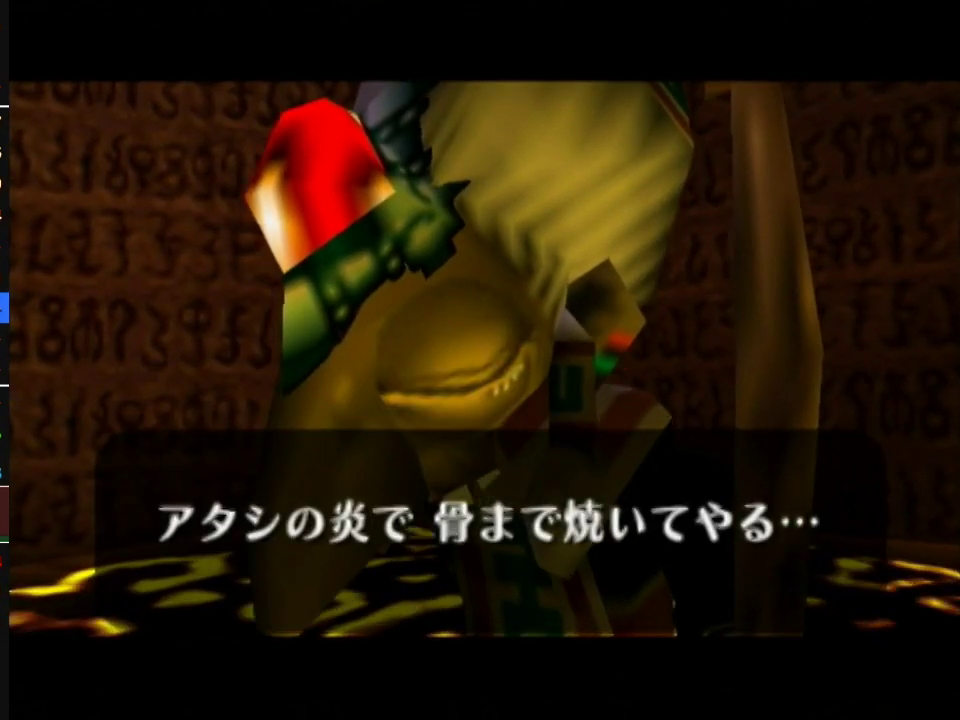
{"buttons": ["A"], "left_stick": "center", "right_stick": "center", "events": [[50, "A", "down"], [50, "B", "down"], [117, "B", "up"], [150, "A", "up"], [167, "A", "down"], [200, "B", "down"], [300, "B", "up"], [333, "A", "up"], [400, "A", "down"], [400, "B", "down"], [483, "B", "up"]]}
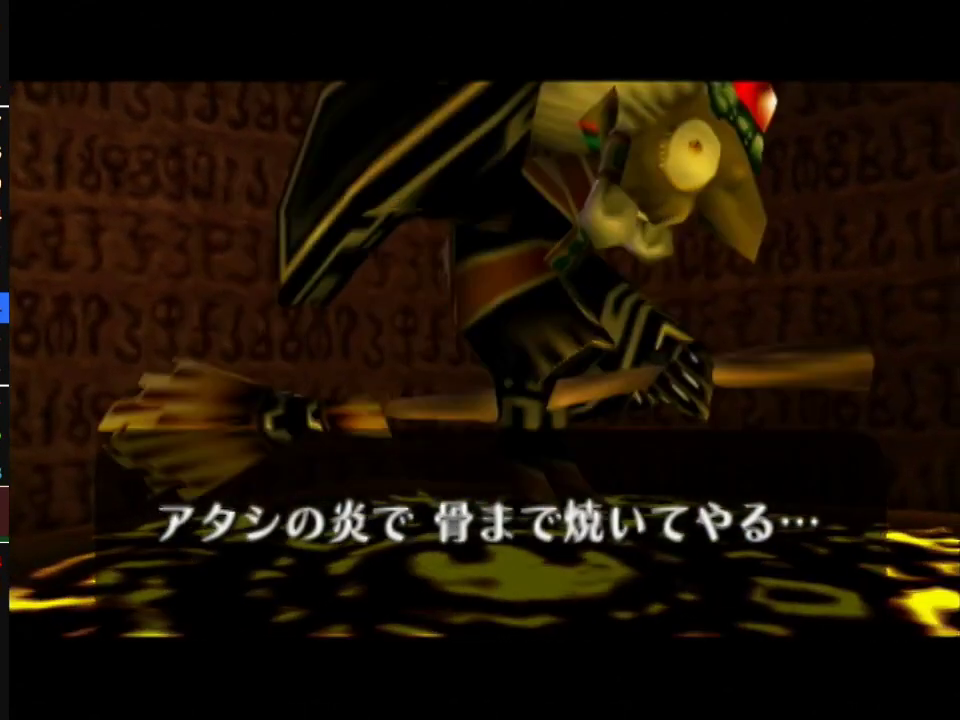
{"buttons": ["A", "B"], "left_stick": "center", "right_stick": "center", "events": [[17, "A", "up"], [83, "A", "down"], [83, "B", "down"], [167, "B", "up"], [200, "A", "up"], [233, "A", "down"], [267, "B", "down"], [367, "B", "up"], [417, "B", "down"]]}
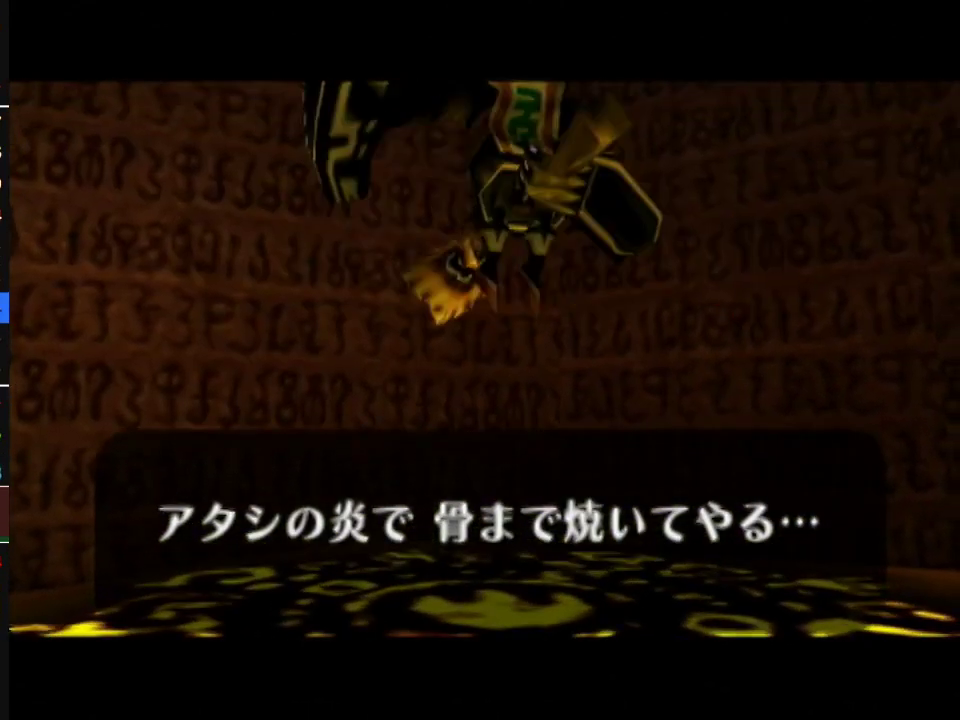
{"buttons": ["A", "B"], "left_stick": "center", "right_stick": "center", "events": [[67, "B", "up"], [133, "B", "down"], [217, "B", "up"], [317, "B", "down"], [400, "B", "up"], [433, "A", "up"], [467, "A", "down"], [500, "B", "down"]]}
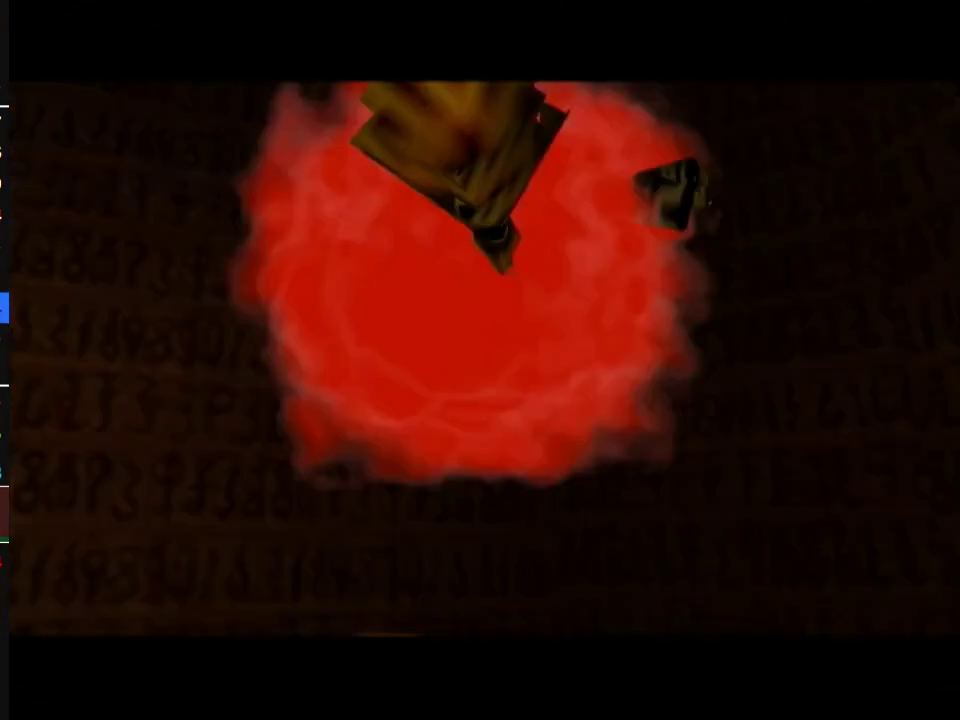
{"buttons": [], "left_stick": "center", "right_stick": "center", "events": [[100, "B", "up"], [133, "A", "up"], [167, "A", "down"], [183, "B", "down"], [283, "B", "up"], [317, "A", "up"], [350, "A", "down"], [383, "B", "down"], [467, "B", "up"], [500, "A", "up"]]}
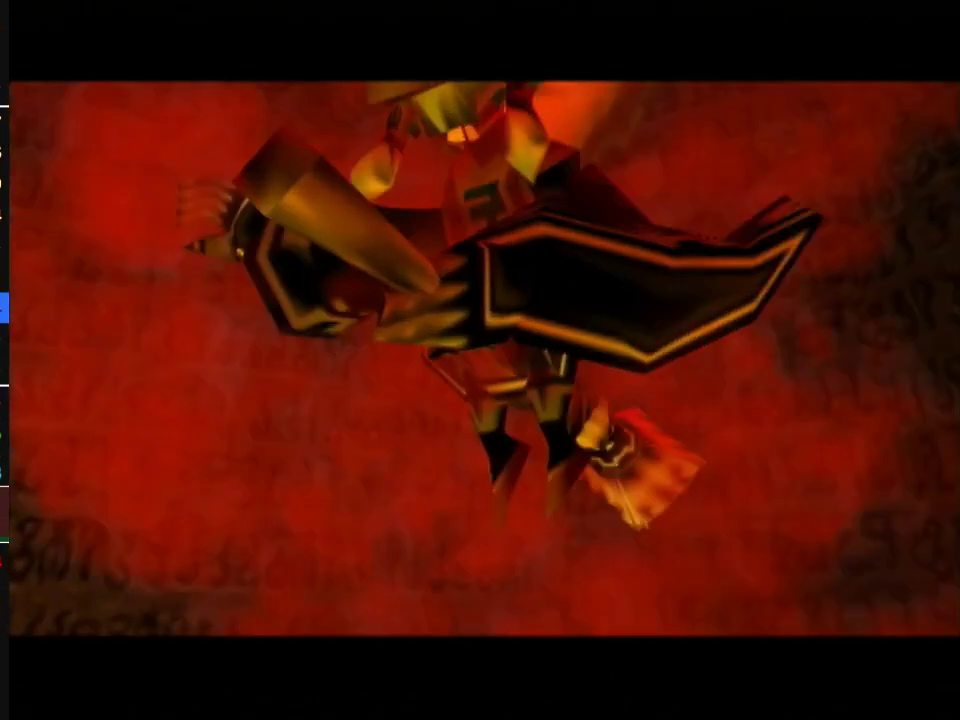
{"buttons": [], "left_stick": "center", "right_stick": "center", "events": [[33, "A", "down"], [67, "B", "down"], [133, "B", "up"], [150, "A", "up"], [217, "A", "down"], [250, "B", "down"], [317, "B", "up"], [350, "A", "up"]]}
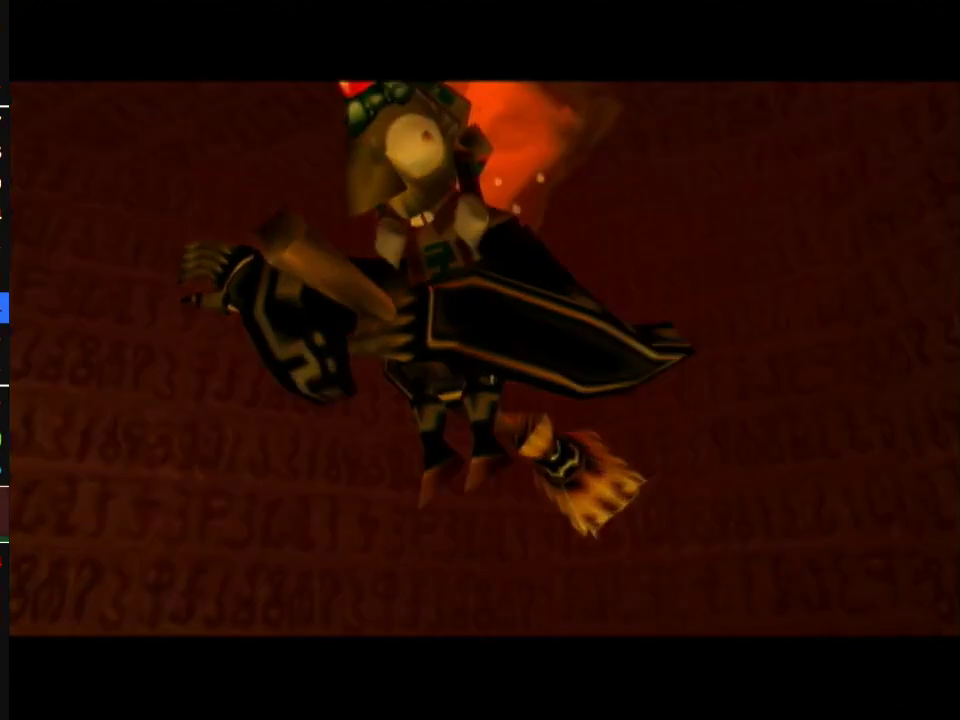
{"buttons": [], "left_stick": "center", "right_stick": "center", "events": [[383, "A", "down"], [383, "B", "down"], [433, "B", "up"], [467, "A", "up"]]}
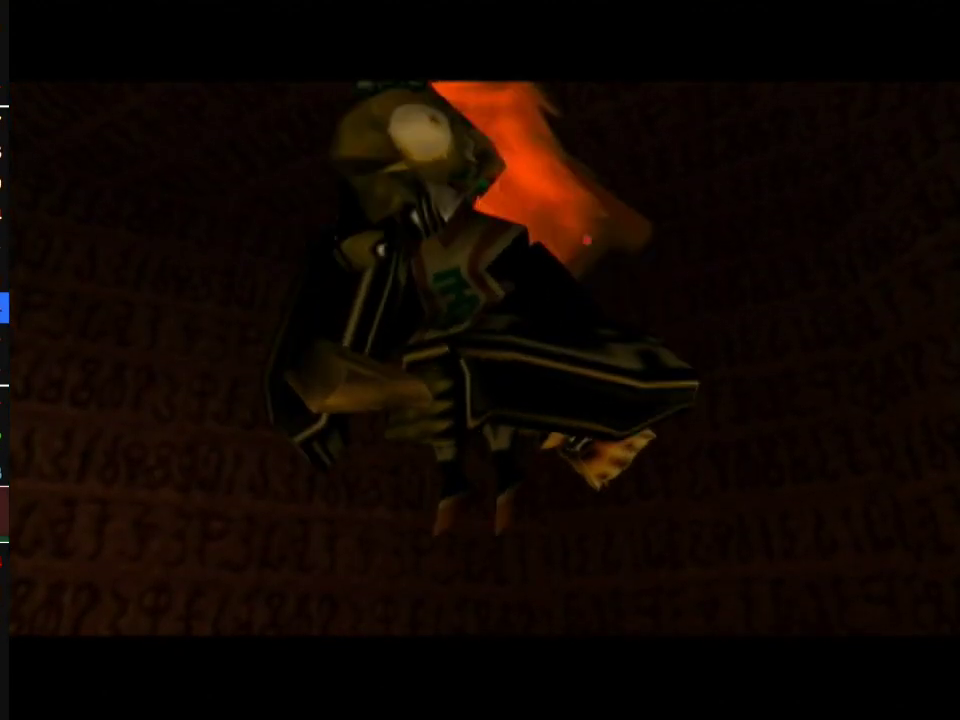
{"buttons": ["A", "B"], "left_stick": "center", "right_stick": "center", "events": [[33, "A", "down"], [33, "B", "down"], [117, "A", "up"], [117, "B", "up"], [183, "B", "down"], [217, "A", "down"], [283, "A", "up"], [283, "B", "up"], [350, "A", "down"], [350, "B", "down"], [417, "B", "up"], [433, "A", "up"], [500, "A", "down"], [500, "B", "down"]]}
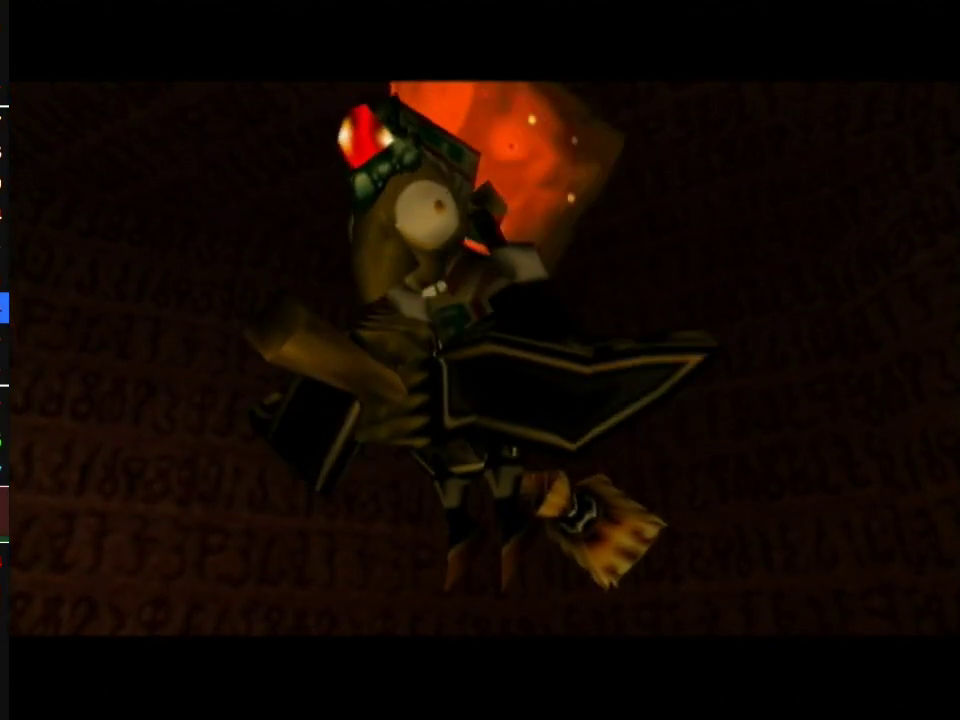
{"buttons": ["A", "B"], "left_stick": "center", "right_stick": "center", "events": [[100, "A", "up"], [100, "B", "up"], [167, "A", "down"], [167, "B", "down"], [283, "A", "up"], [283, "B", "up"], [350, "A", "down"], [350, "B", "down"], [433, "B", "up"], [467, "A", "up"], [500, "A", "down"], [500, "B", "down"]]}
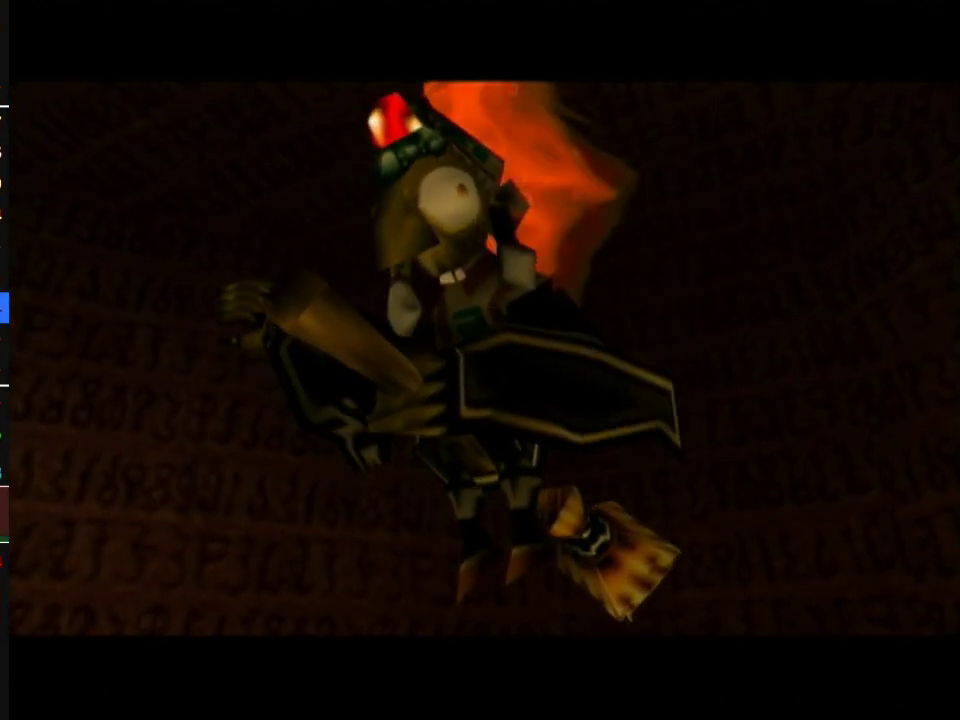
{"buttons": ["A", "B"], "left_stick": "center", "right_stick": "center", "events": [[100, "B", "up"], [133, "A", "up"], [150, "A", "down"], [183, "B", "down"], [250, "A", "up"], [250, "B", "up"], [317, "A", "down"], [317, "B", "down"], [383, "B", "up"], [400, "A", "up"], [467, "A", "down"], [467, "B", "down"]]}
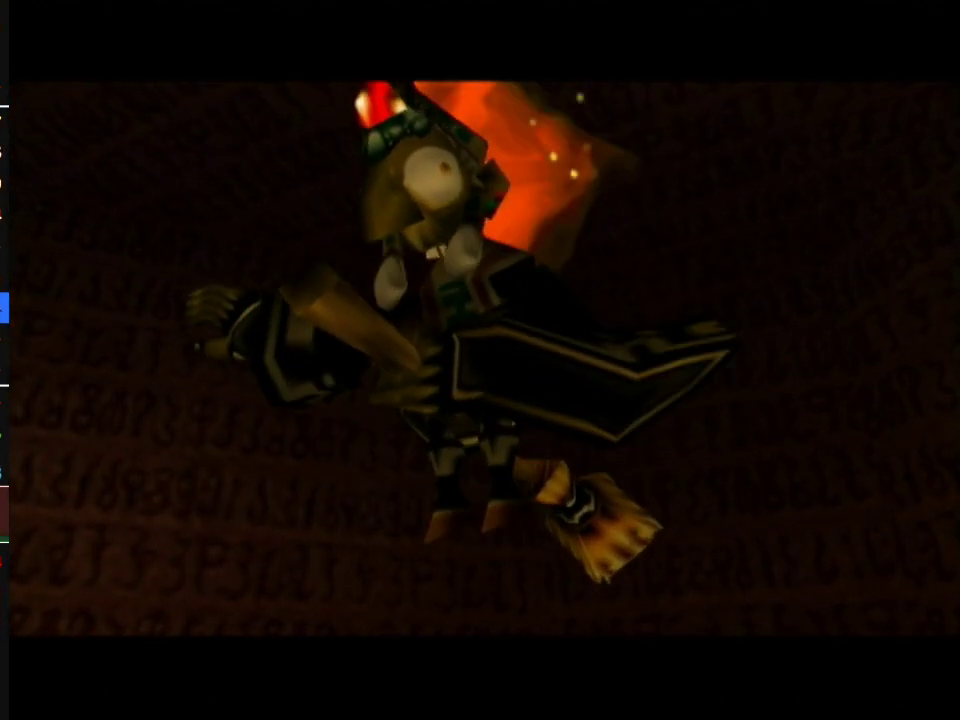
{"buttons": ["A", "B"], "left_stick": "center", "right_stick": "center", "events": [[33, "B", "up"], [67, "A", "up"], [133, "B", "down"], [217, "B", "up"], [383, "A", "down"], [383, "B", "down"], [433, "A", "up"], [433, "B", "up"], [500, "A", "down"], [500, "B", "down"]]}
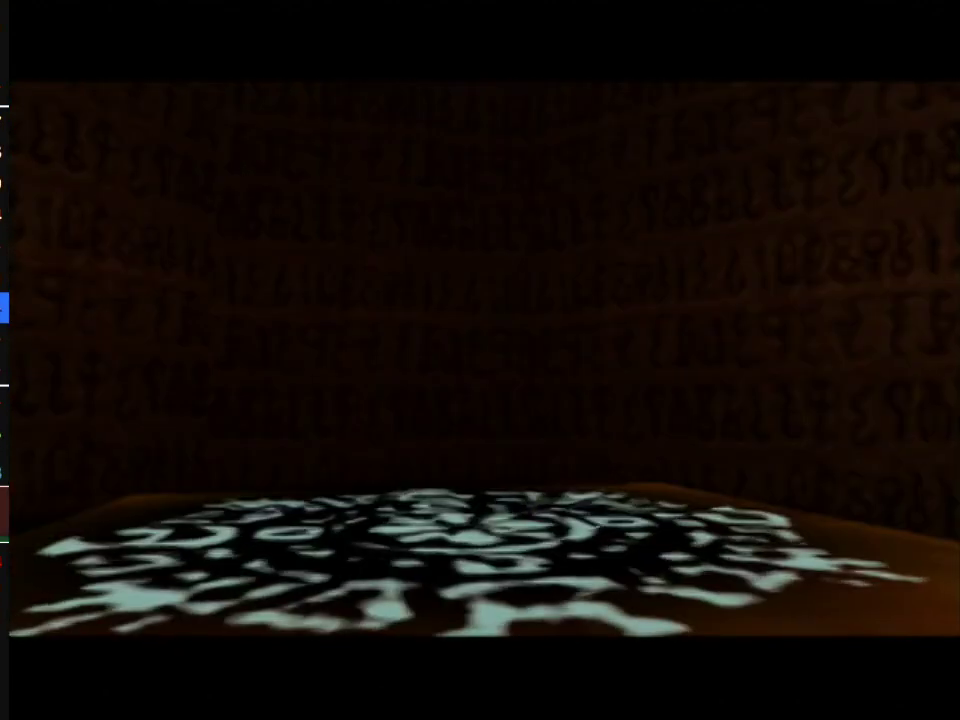
{"buttons": ["A", "B"], "left_stick": "center", "right_stick": "center", "events": [[67, "A", "up"], [67, "B", "up"], [133, "A", "down"], [133, "B", "down"], [217, "A", "up"], [217, "B", "up"], [283, "A", "down"], [283, "B", "down"], [383, "A", "up"], [383, "B", "up"], [433, "A", "down"], [433, "B", "down"]]}
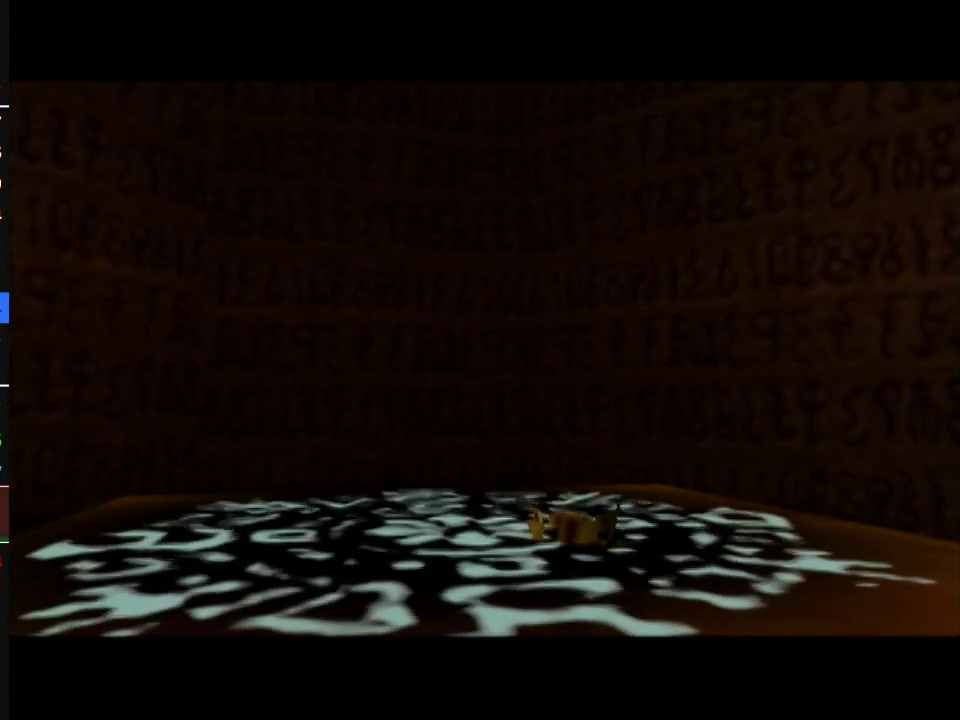
{"buttons": ["A", "B"], "left_stick": "center", "right_stick": "center", "events": [[33, "A", "up"], [33, "B", "up"], [100, "A", "down"], [100, "B", "down"], [217, "A", "up"], [217, "B", "up"], [283, "A", "down"], [283, "B", "down"], [383, "A", "up"], [383, "B", "up"], [433, "A", "down"], [433, "B", "down"]]}
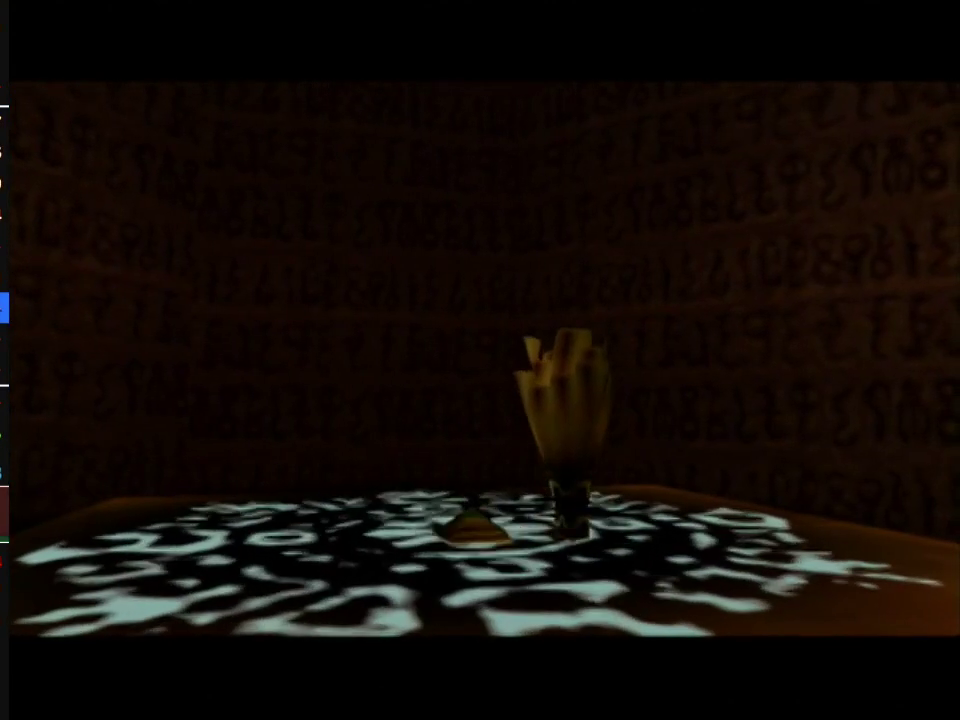
{"buttons": ["A"], "left_stick": "center", "right_stick": "center", "events": [[33, "A", "up"], [33, "B", "up"], [67, "A", "down"], [100, "B", "down"], [217, "B", "up"], [283, "B", "down"], [350, "A", "up"], [350, "B", "up"], [433, "A", "down"], [433, "B", "down"], [467, "B", "up"]]}
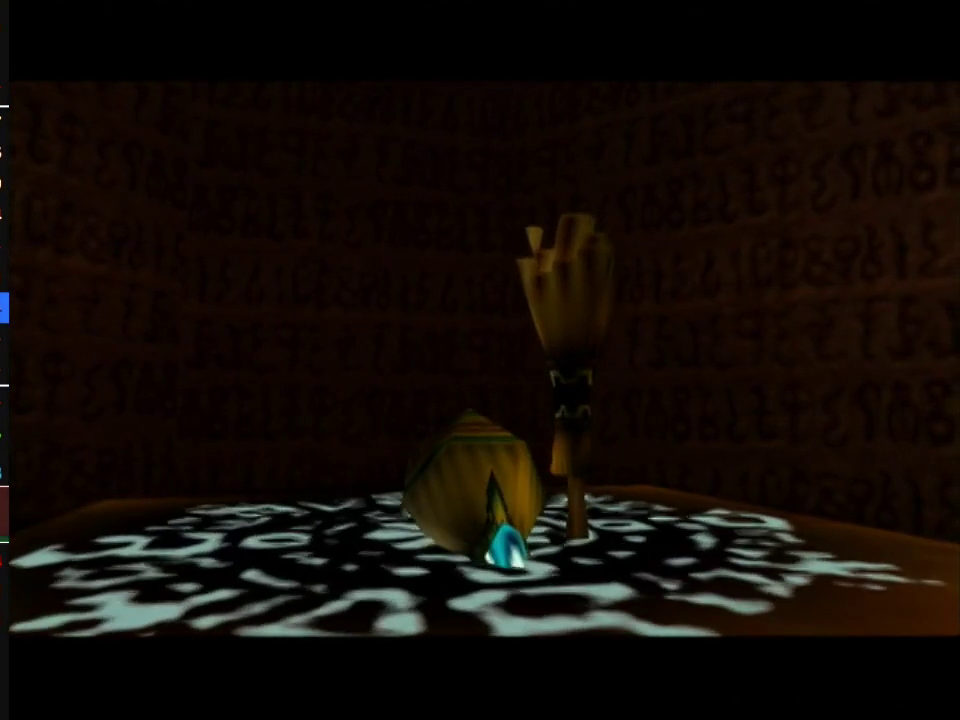
{"buttons": [], "left_stick": "center", "right_stick": "center", "events": [[67, "B", "down"], [133, "B", "up"], [150, "A", "up"], [217, "A", "down"], [217, "B", "down"], [283, "B", "up"], [317, "A", "up"], [383, "A", "down"], [383, "B", "down"], [467, "A", "up"], [467, "B", "up"]]}
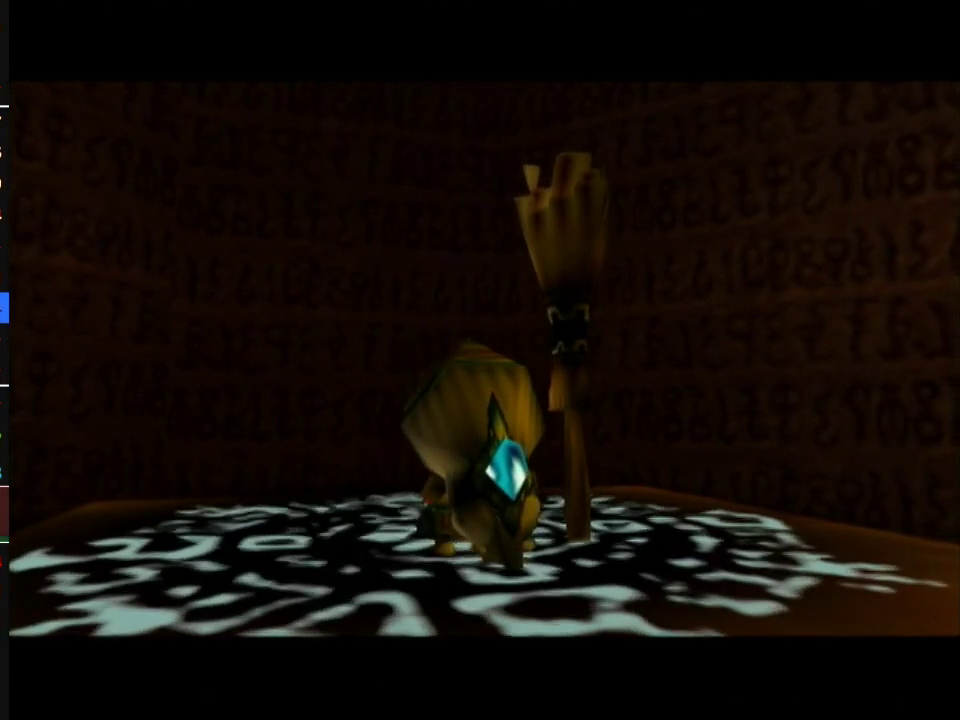
{"buttons": [], "left_stick": "center", "right_stick": "center", "events": [[33, "A", "down"], [33, "B", "down"], [133, "A", "up"], [133, "B", "up"], [217, "A", "down"], [217, "B", "down"], [283, "B", "up"], [317, "A", "up"], [383, "A", "down"], [383, "B", "down"], [467, "B", "up"], [500, "A", "up"]]}